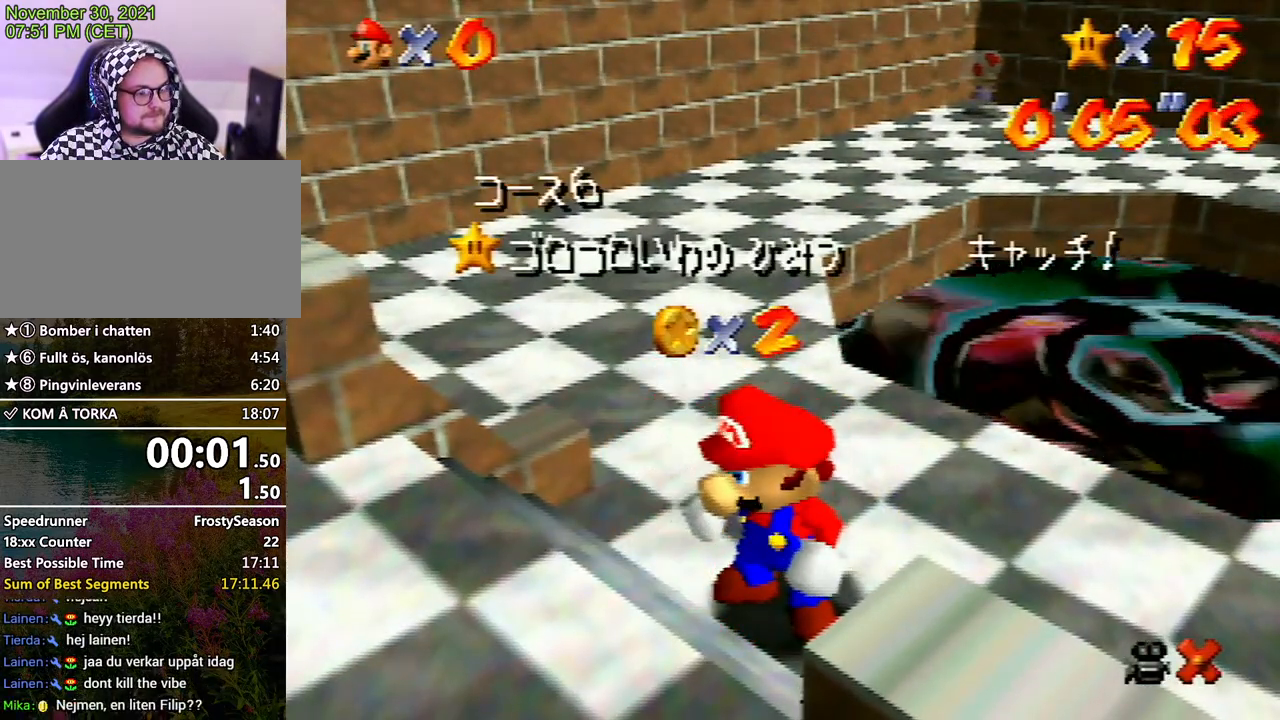
Gameplay with a controller (Nintendo layout); each line is a JSON object with the inputs held at the frame after it. "events" lists button and stick changes between this image and that frame as [ms after this image, input, new state], when the widget could be followed in between. Not read: L3 R3.
{"buttons": [], "left_stick": "down-right", "events": [[333, "left_stick", "down"], [433, "left_stick", "center"], [500, "left_stick", "down-right"]]}
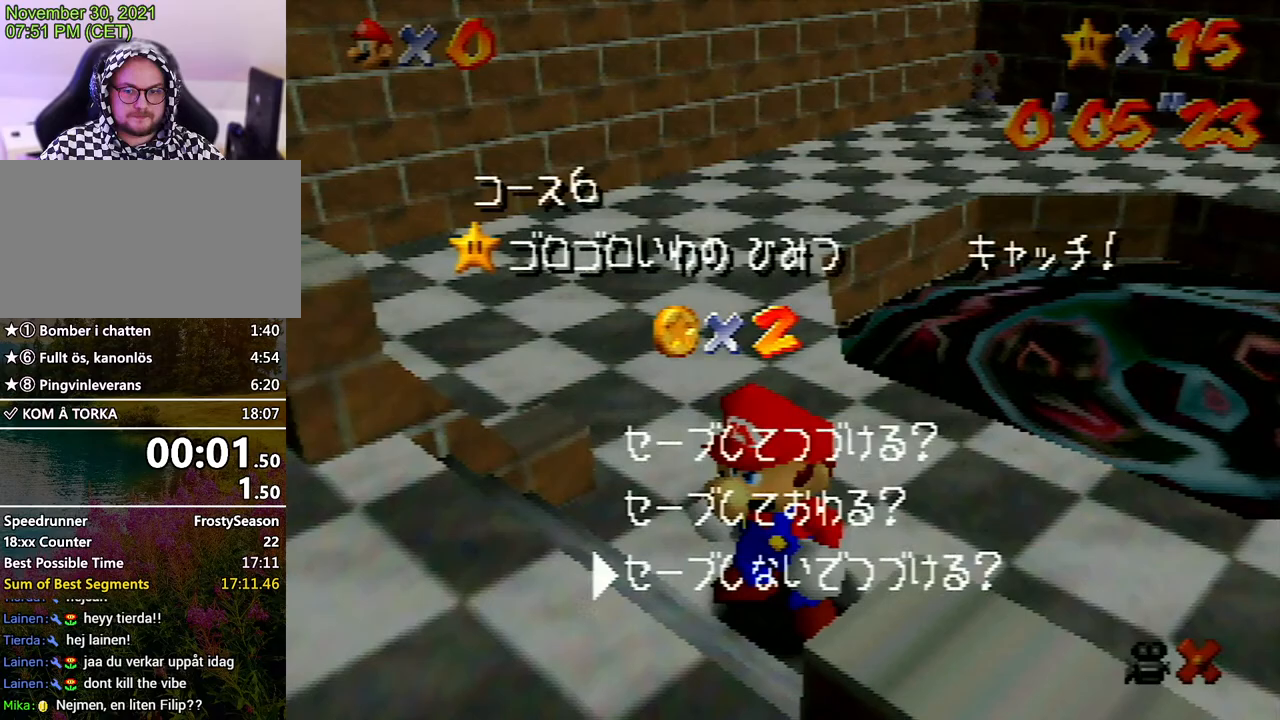
{"buttons": [], "left_stick": "up-right", "events": [[100, "left_stick", "center"], [133, "A", "down"], [233, "A", "up"], [267, "left_stick", "up-right"]]}
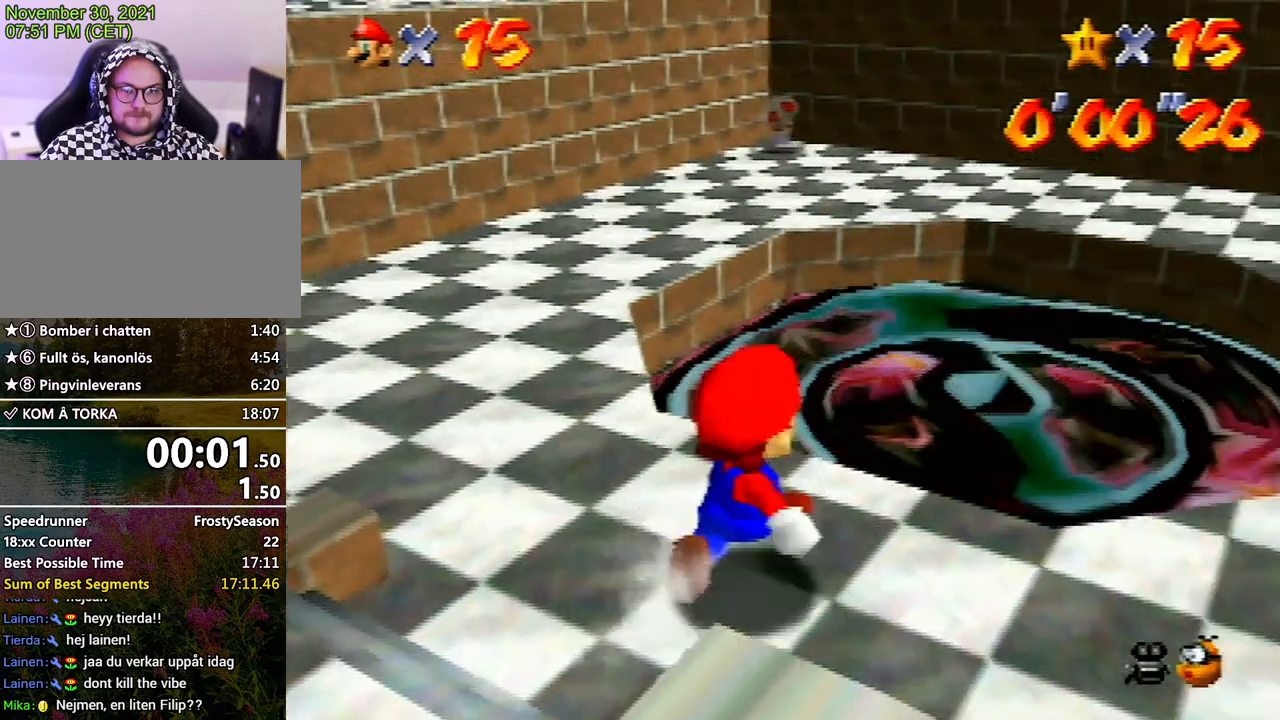
{"buttons": [], "left_stick": "center", "events": [[200, "A", "down"], [267, "left_stick", "up"], [467, "A", "up"], [500, "left_stick", "center"]]}
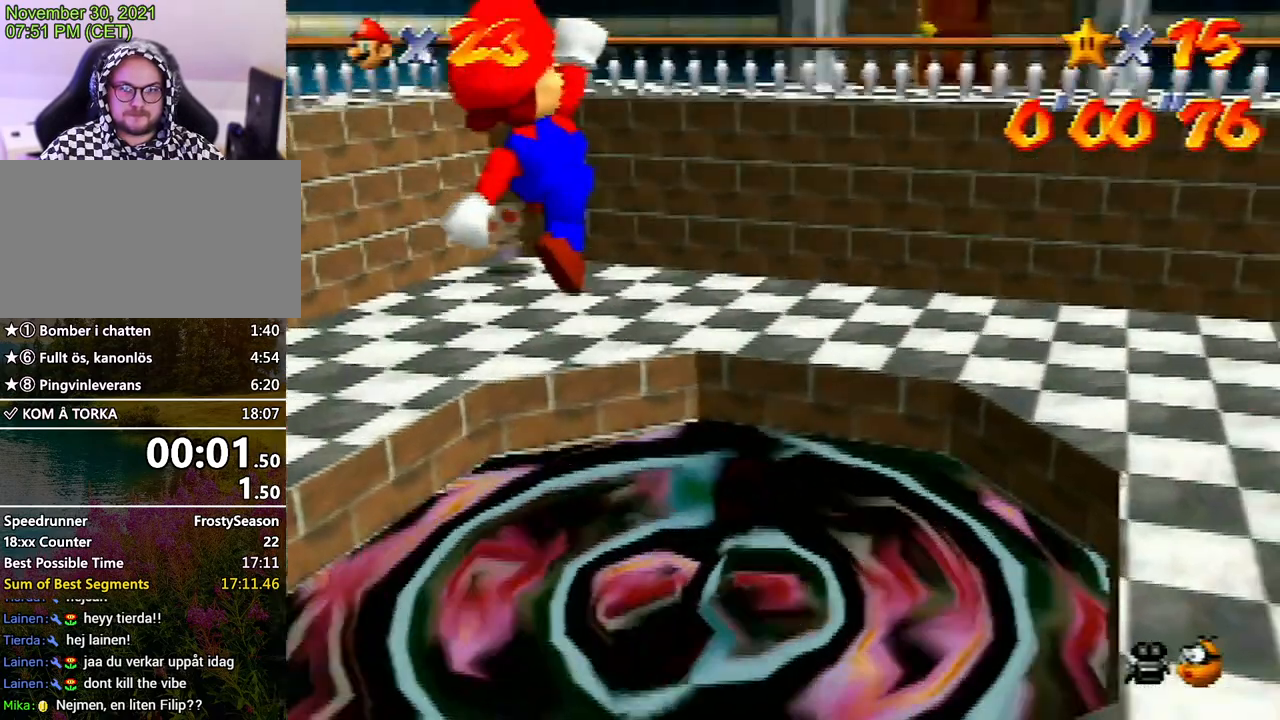
{"buttons": ["B"], "left_stick": "up", "events": [[167, "left_stick", "up"], [233, "B", "down"]]}
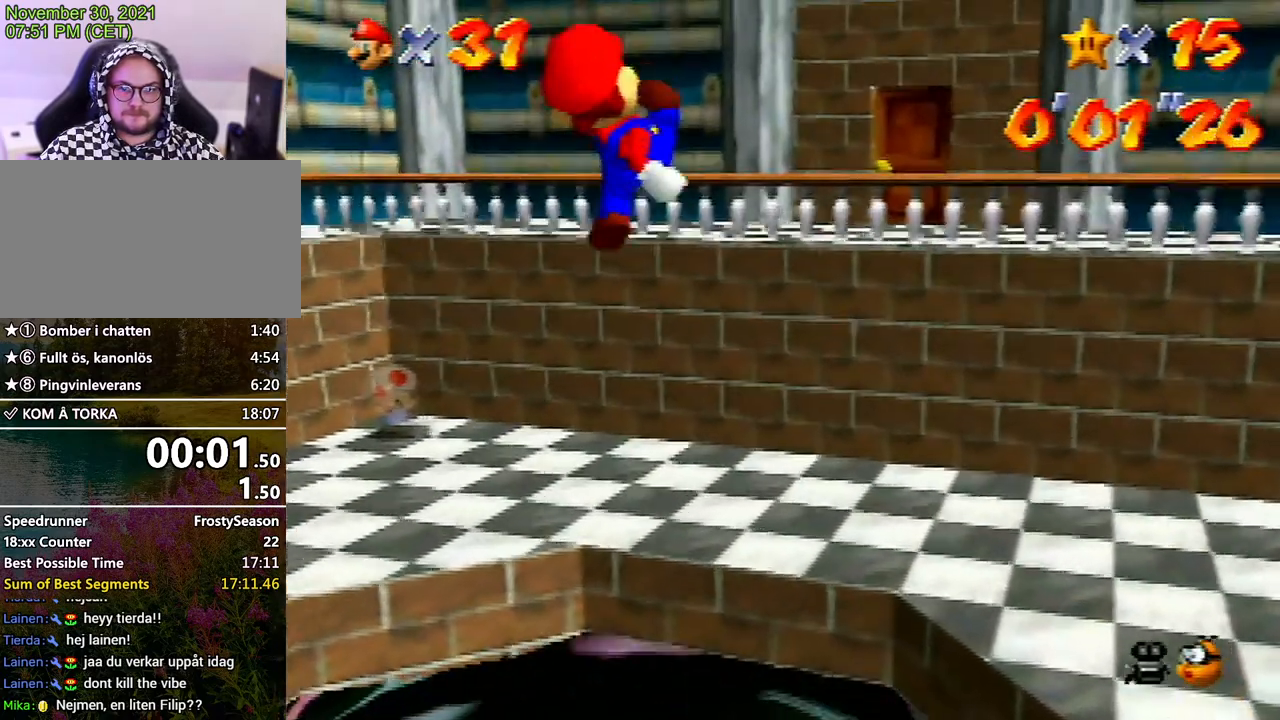
{"buttons": ["A"], "left_stick": "up", "events": [[33, "B", "up"], [400, "A", "down"]]}
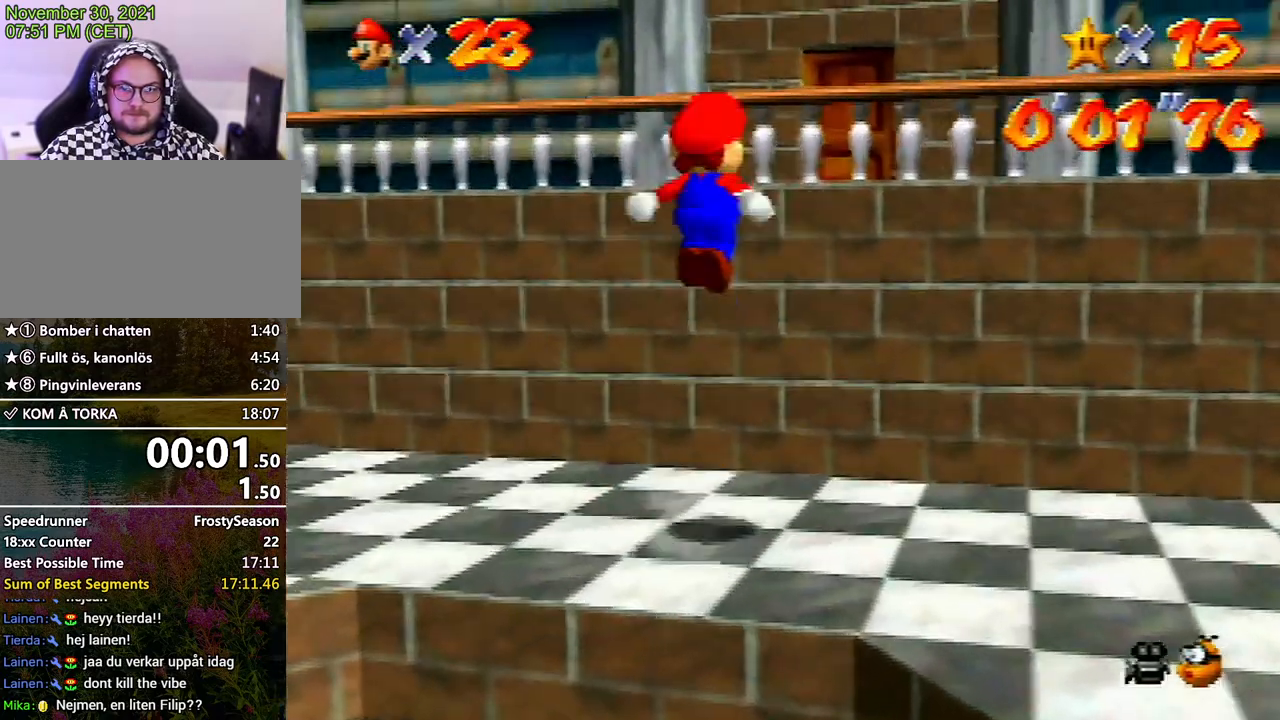
{"buttons": [], "left_stick": "up-left", "events": [[200, "left_stick", "up-left"], [233, "A", "up"], [300, "C_LEFT", "down"], [400, "C_LEFT", "up"]]}
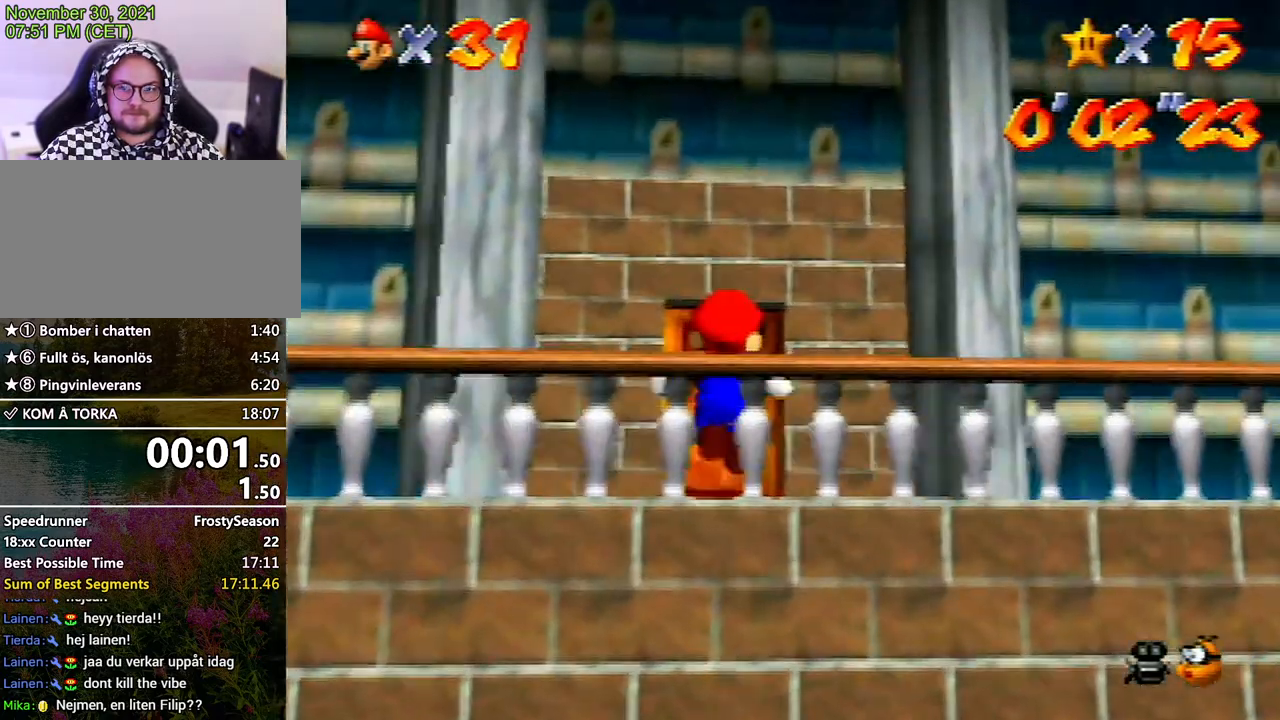
{"buttons": [], "left_stick": "up-left", "events": [[67, "START", "down"], [100, "left_stick", "center"], [133, "START", "up"], [400, "left_stick", "up-left"]]}
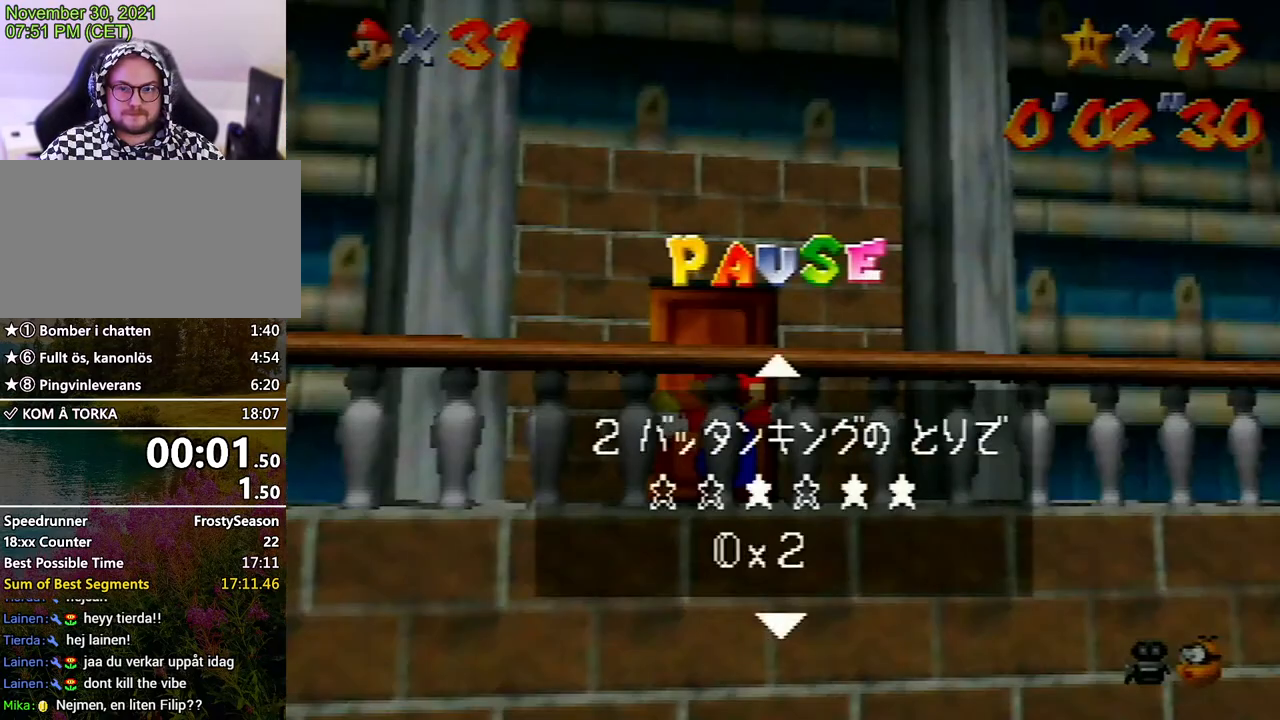
{"buttons": [], "left_stick": "center", "events": [[133, "left_stick", "center"]]}
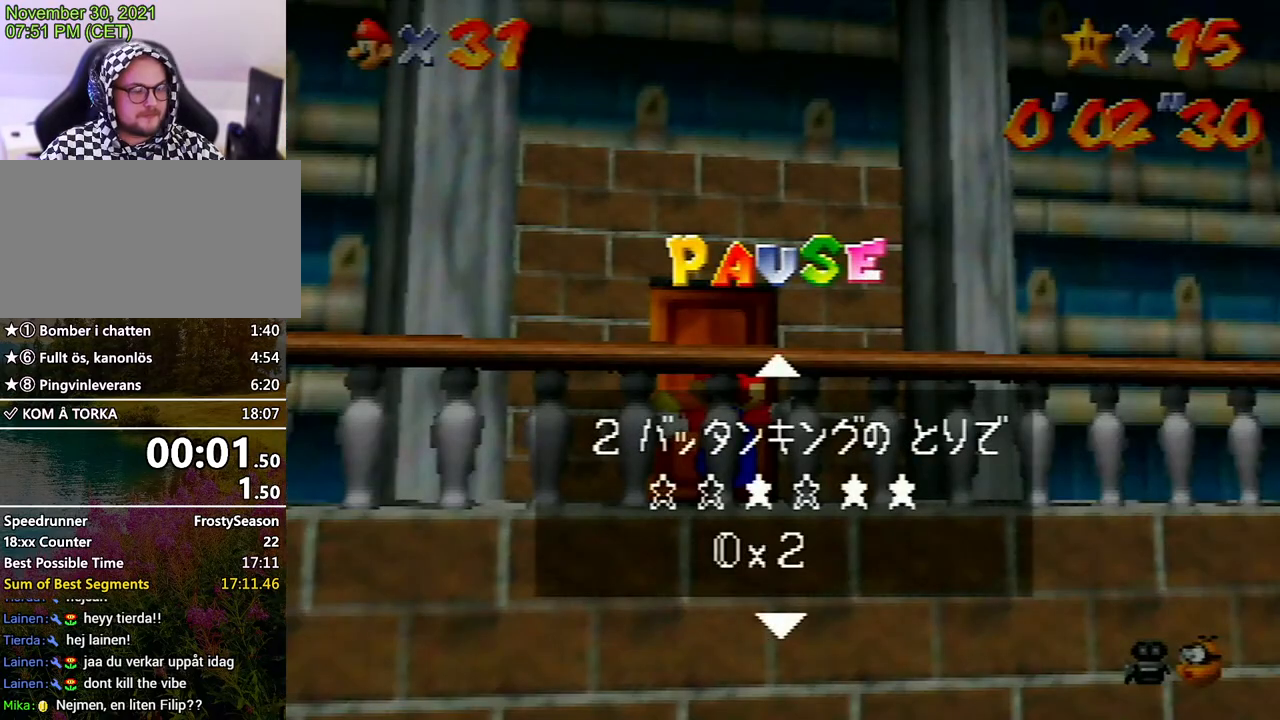
{"buttons": [], "left_stick": "center", "events": []}
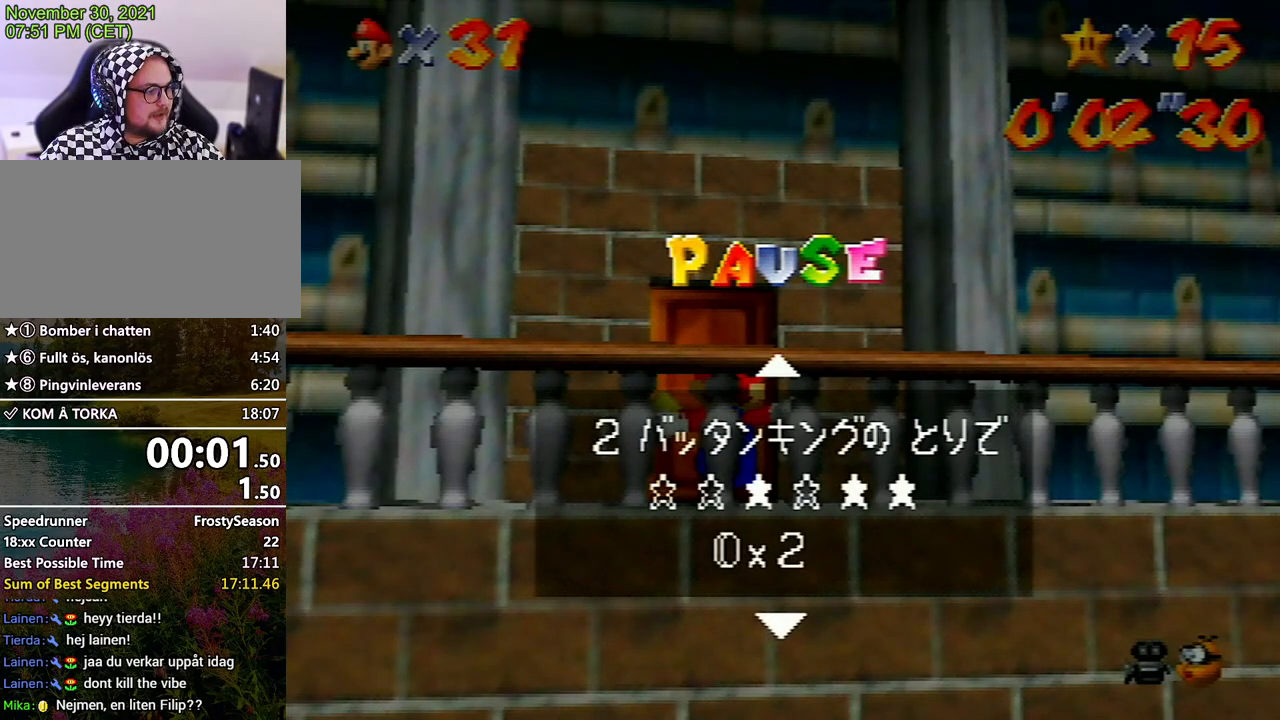
{"buttons": [], "left_stick": "center", "events": []}
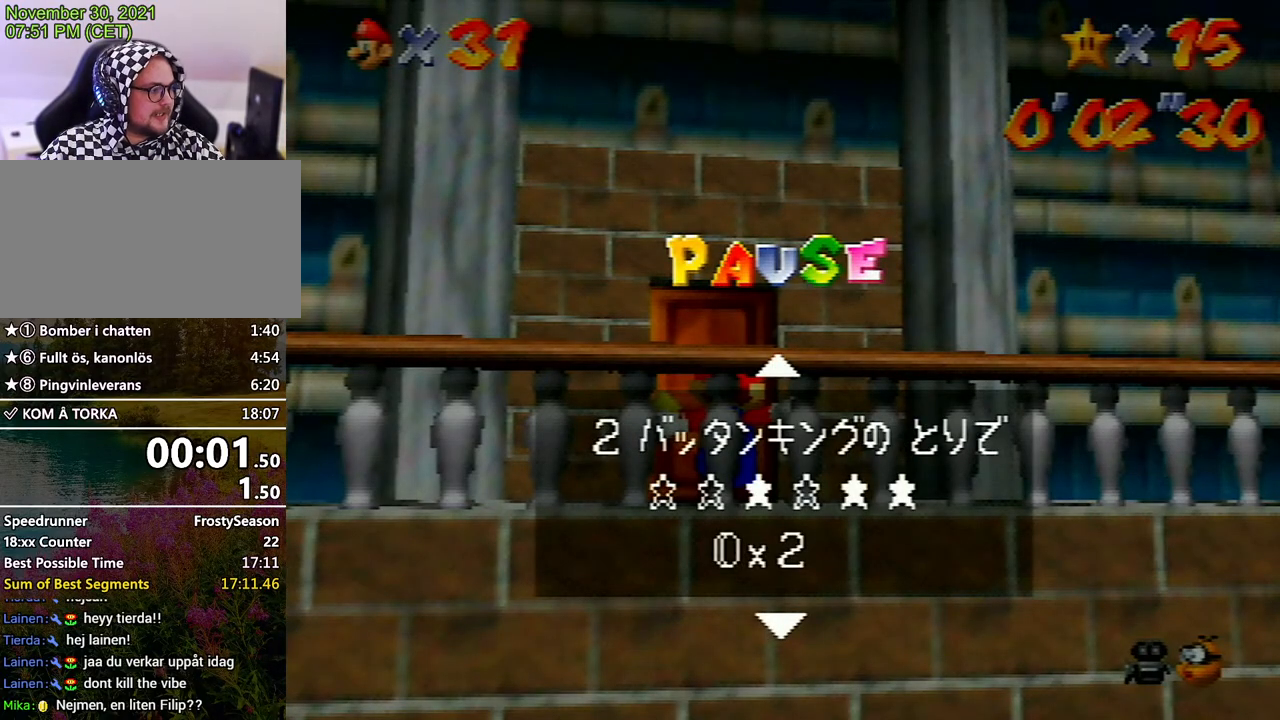
{"buttons": [], "left_stick": "center", "events": []}
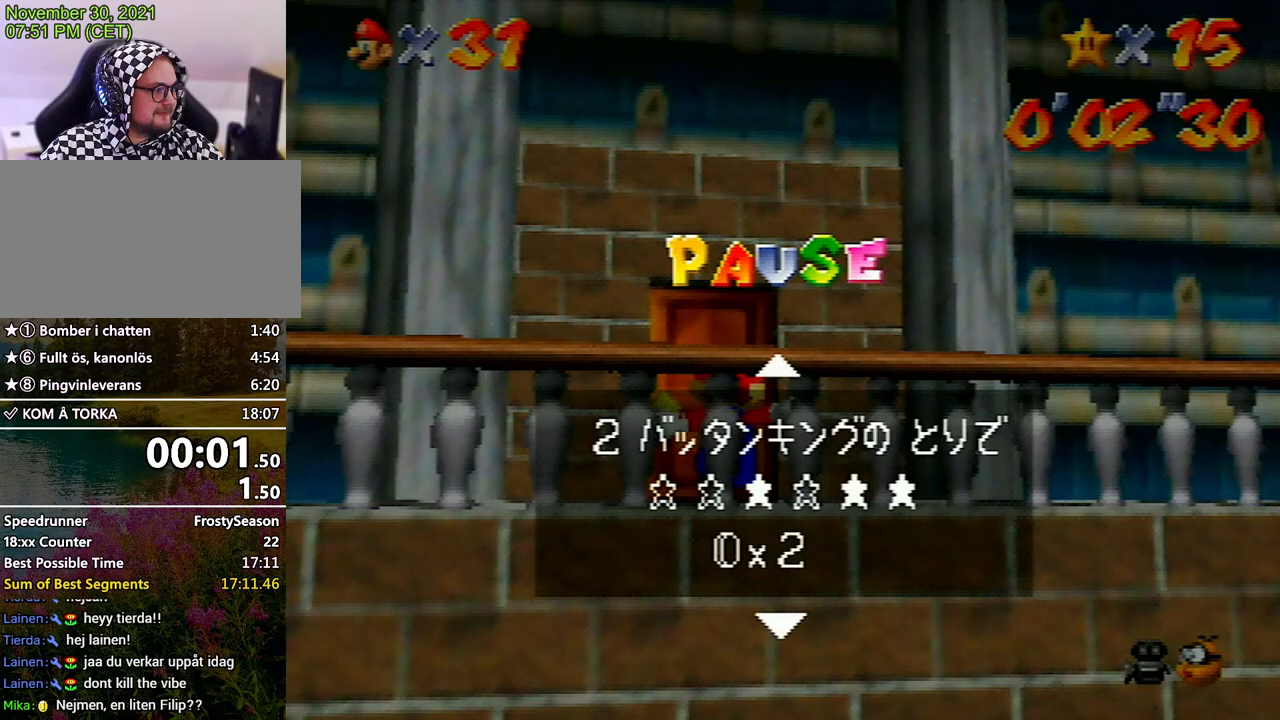
{"buttons": [], "left_stick": "center", "events": []}
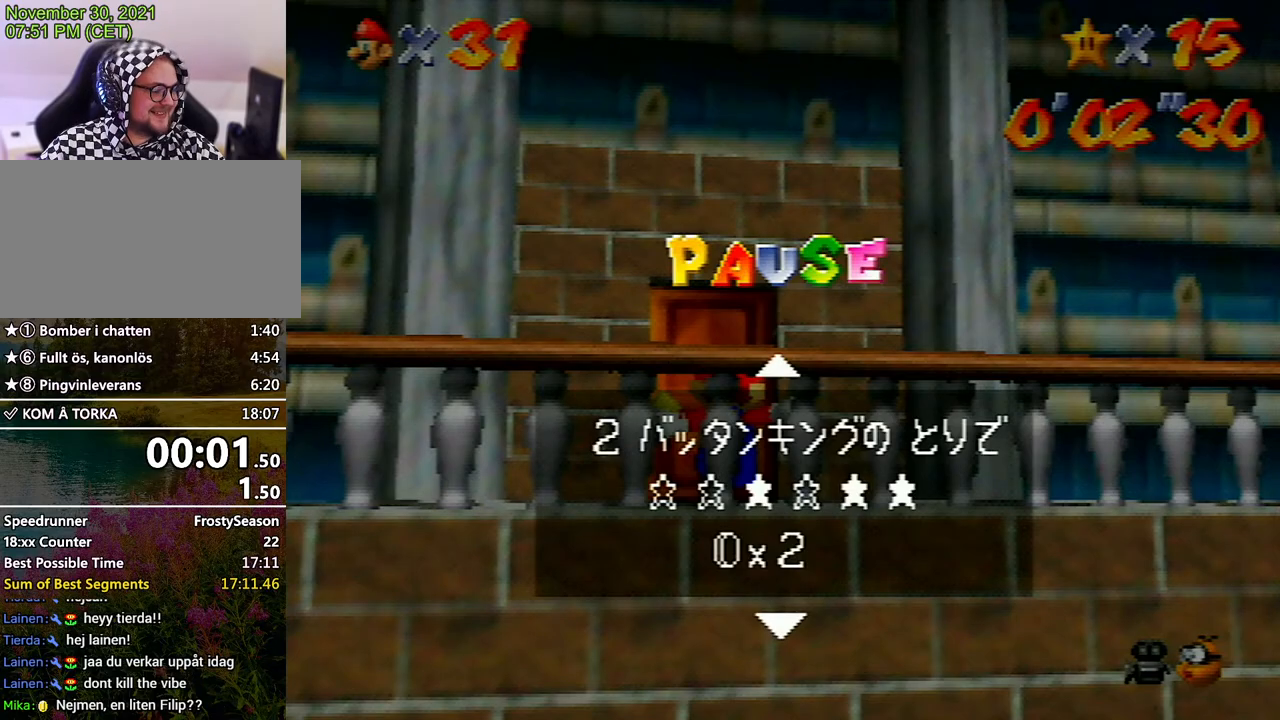
{"buttons": [], "left_stick": "center", "events": []}
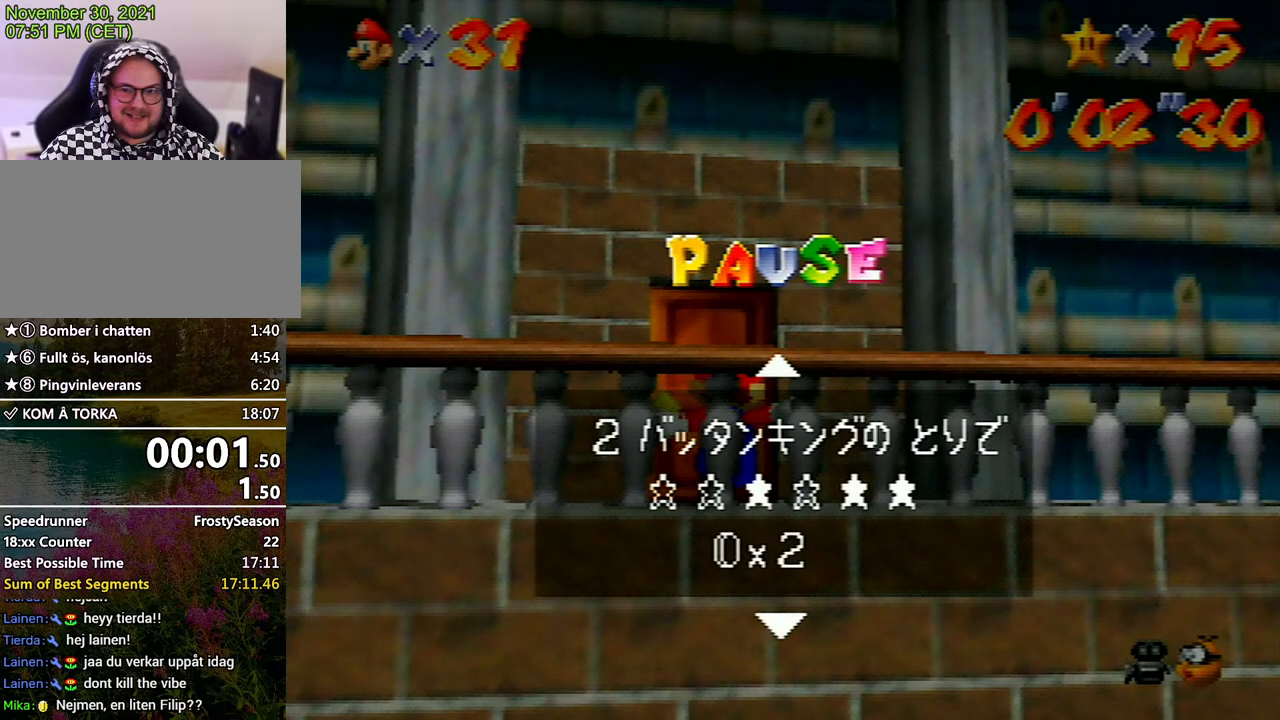
{"buttons": [], "left_stick": "center", "events": []}
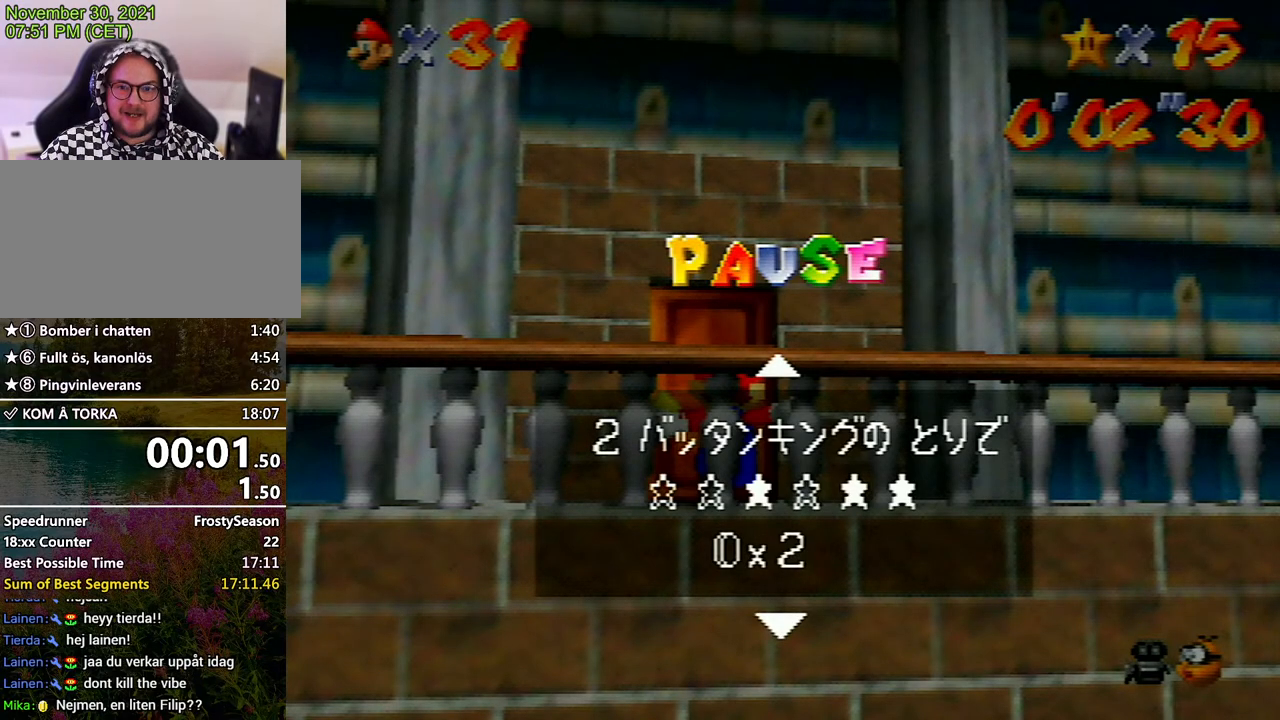
{"buttons": [], "left_stick": "up-left", "events": [[367, "START", "down"], [467, "START", "up"], [500, "left_stick", "up-left"]]}
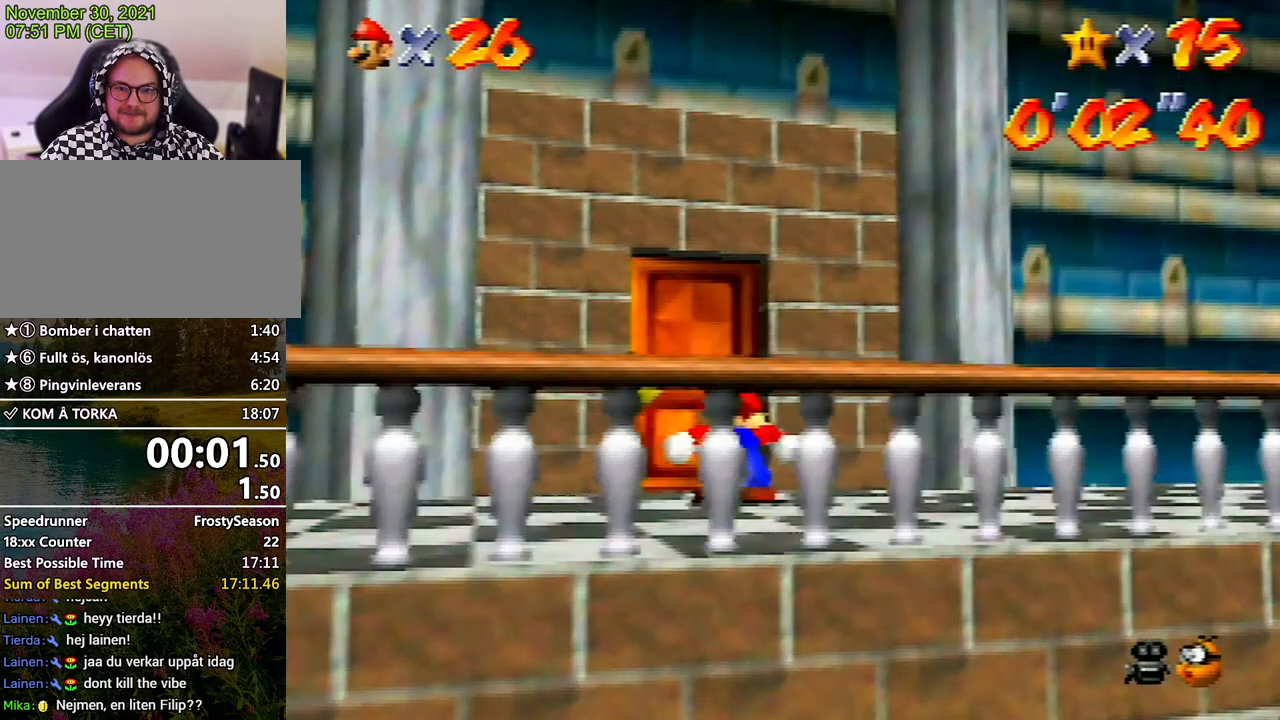
{"buttons": [], "left_stick": "up-left", "events": []}
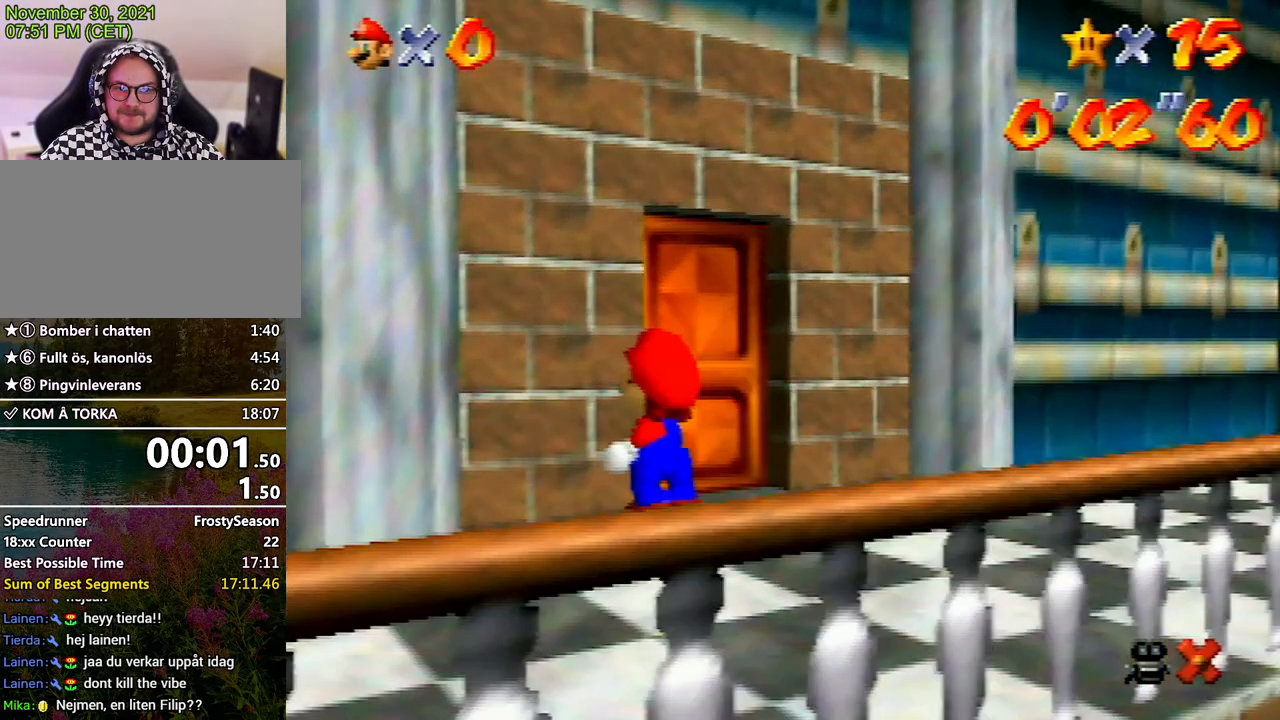
{"buttons": [], "left_stick": "up-left", "events": []}
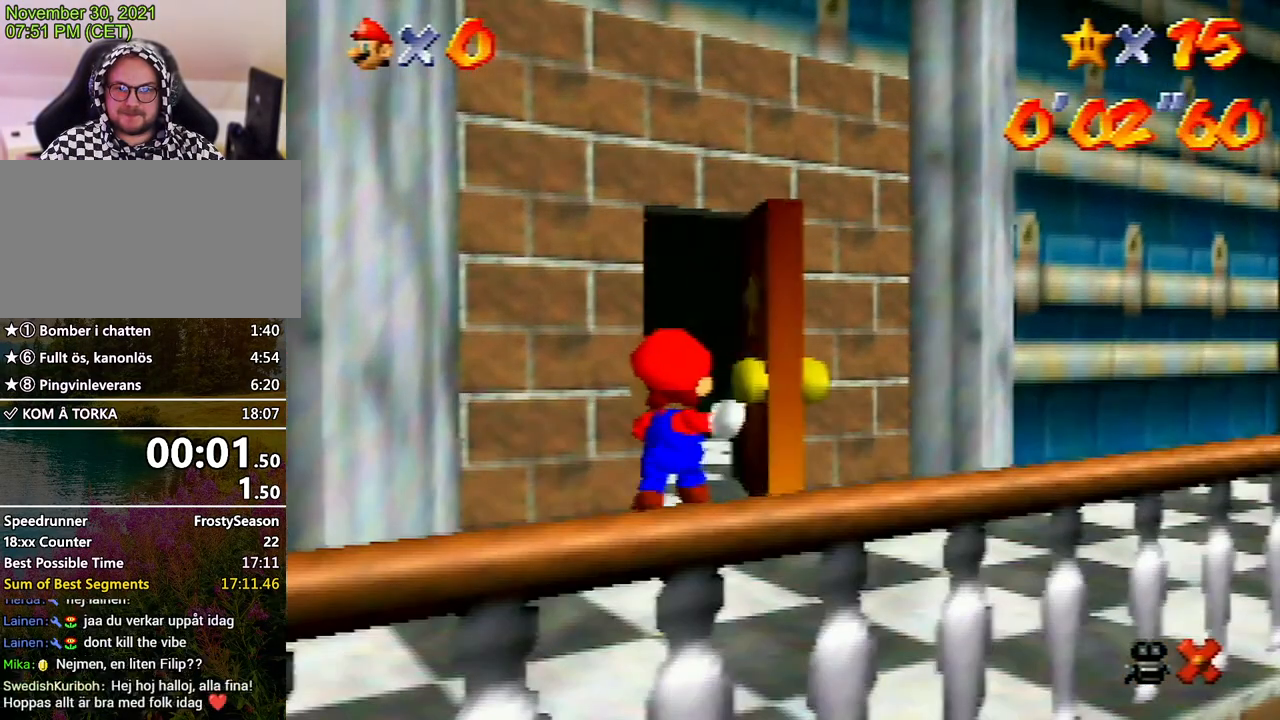
{"buttons": [], "left_stick": "up-left", "events": []}
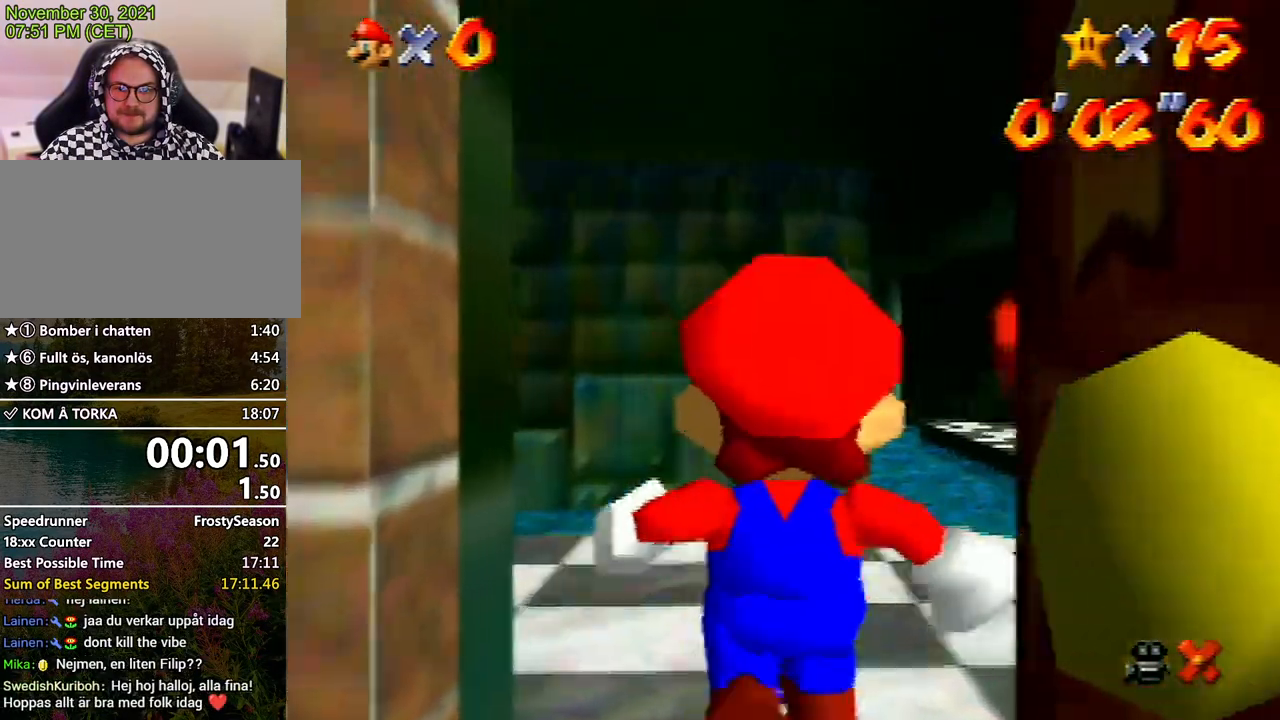
{"buttons": [], "left_stick": "up-left", "events": []}
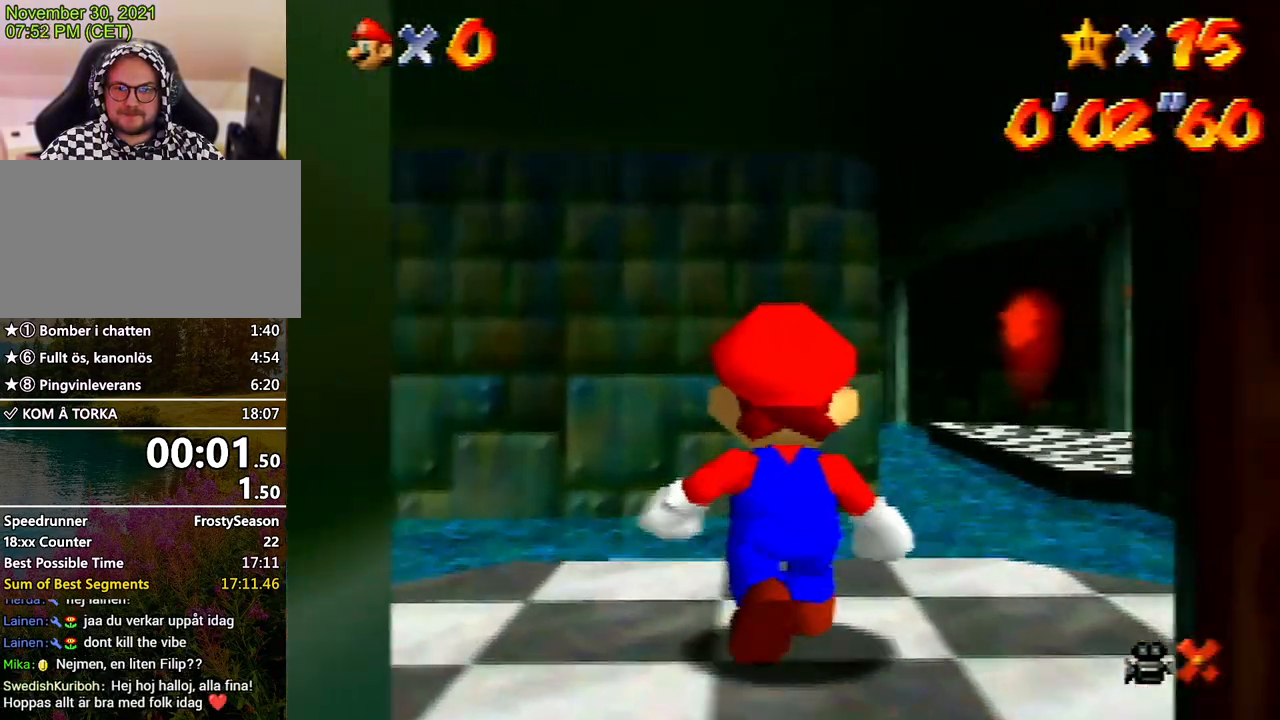
{"buttons": [], "left_stick": "up-left", "events": []}
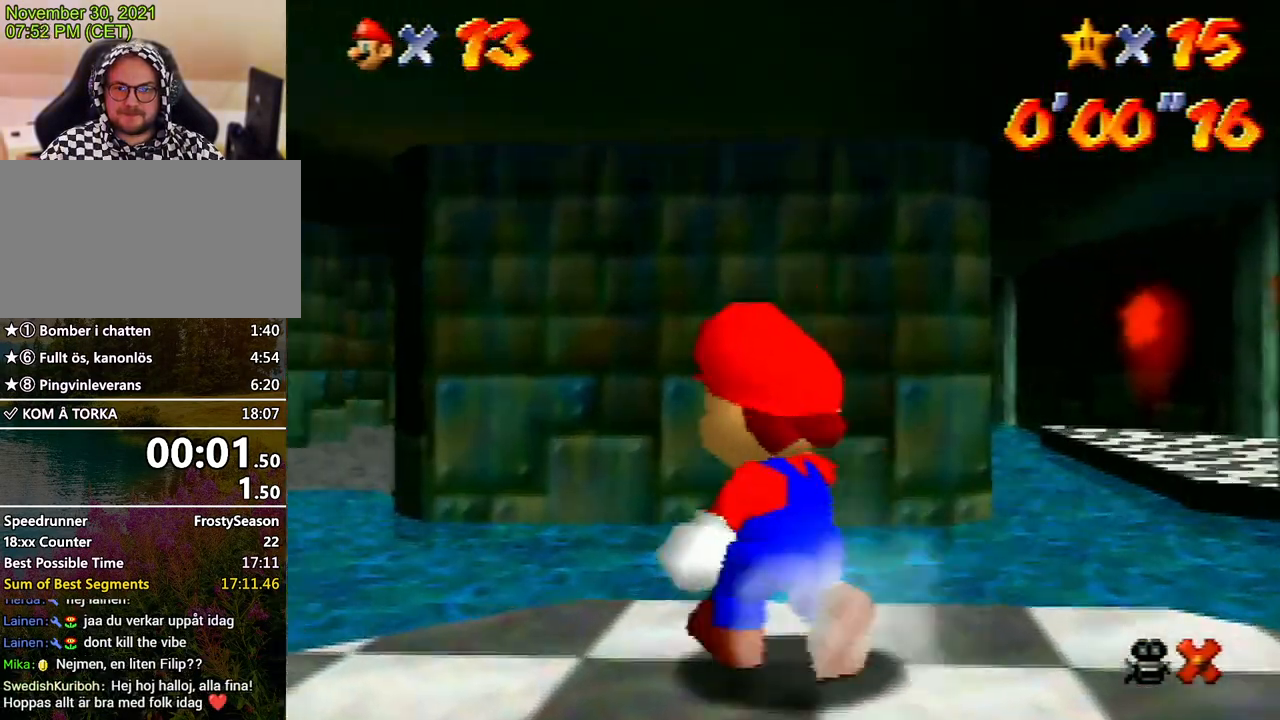
{"buttons": ["B"], "left_stick": "up-left", "events": [[433, "B", "down"]]}
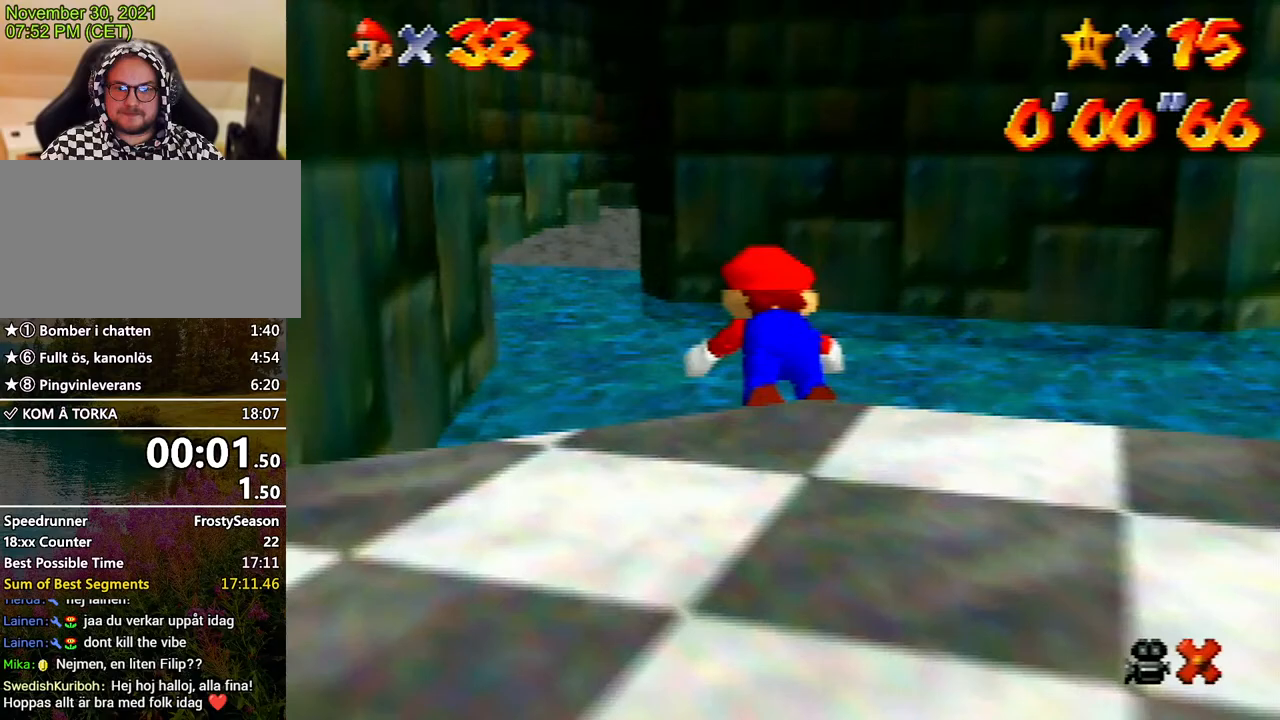
{"buttons": [], "left_stick": "up", "events": [[67, "B", "up"], [233, "A", "down"], [233, "left_stick", "up"], [300, "A", "up"]]}
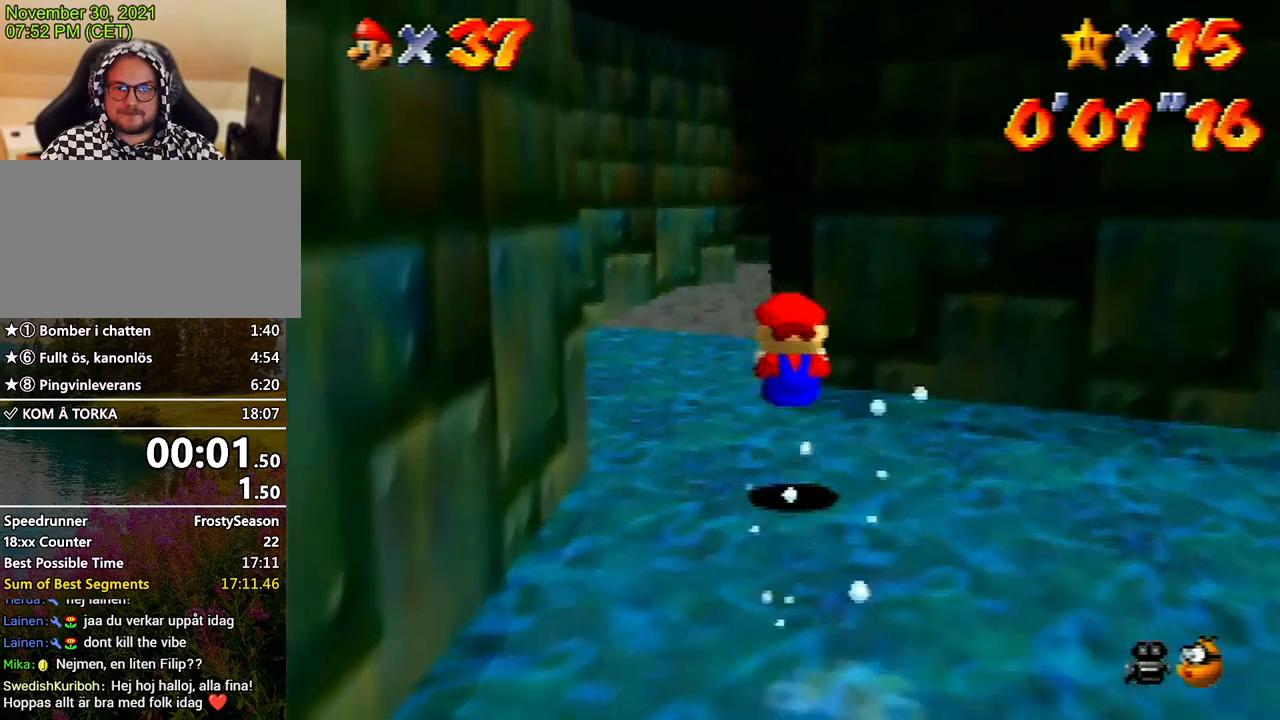
{"buttons": ["Z"], "left_stick": "up", "events": [[300, "Z", "down"], [333, "A", "down"], [500, "A", "up"]]}
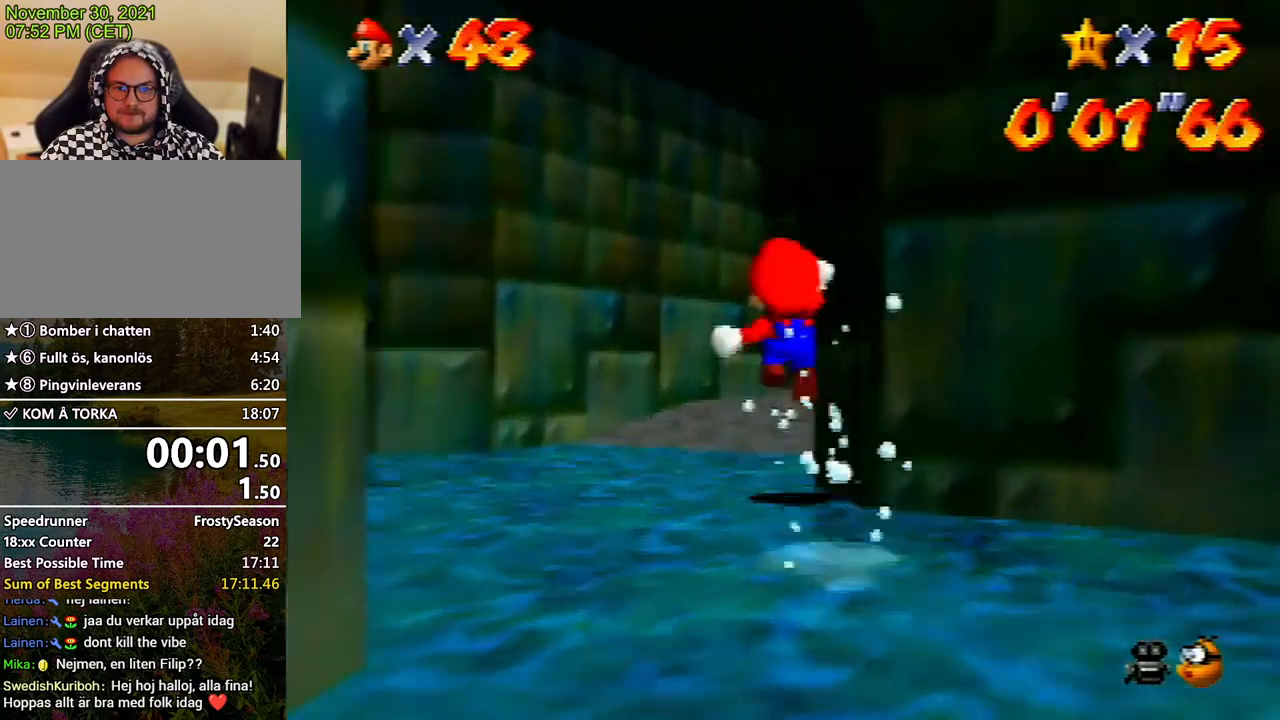
{"buttons": ["Z"], "left_stick": "up-right", "events": [[300, "left_stick", "up-right"]]}
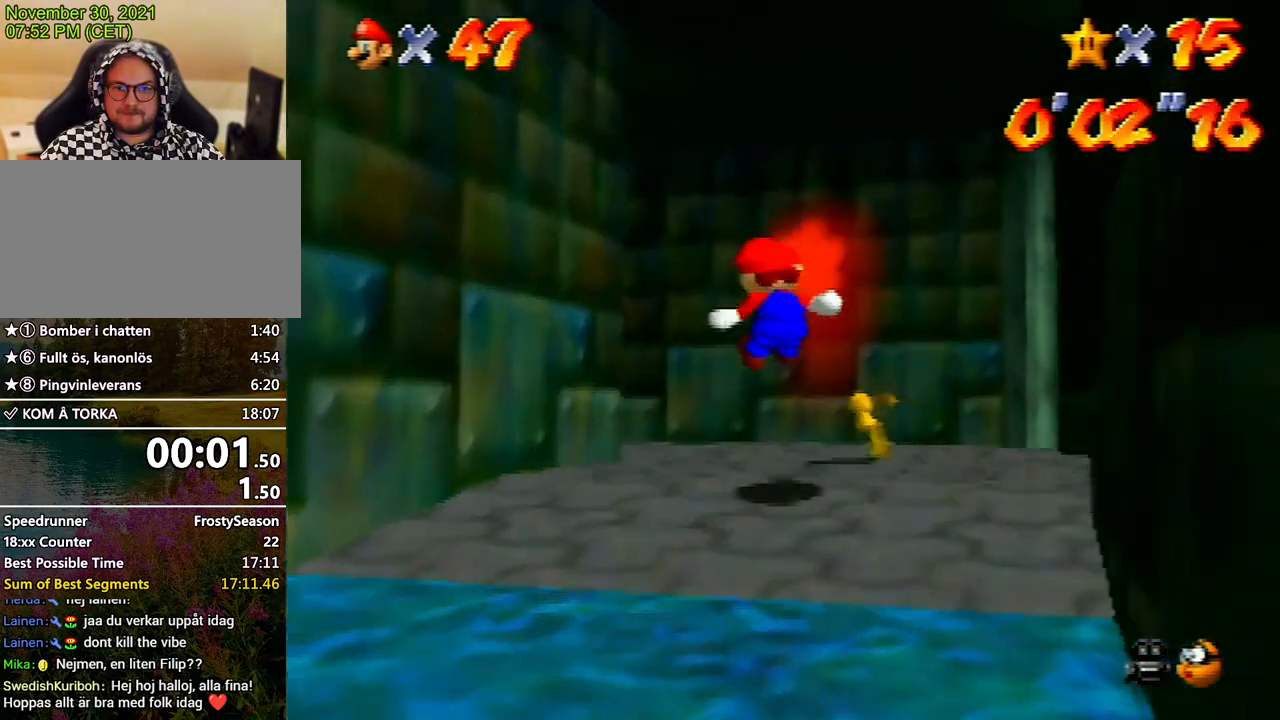
{"buttons": [], "left_stick": "up-left", "events": [[33, "START", "down"], [67, "START", "up"], [67, "left_stick", "up"], [300, "Z", "up"], [367, "left_stick", "up-left"]]}
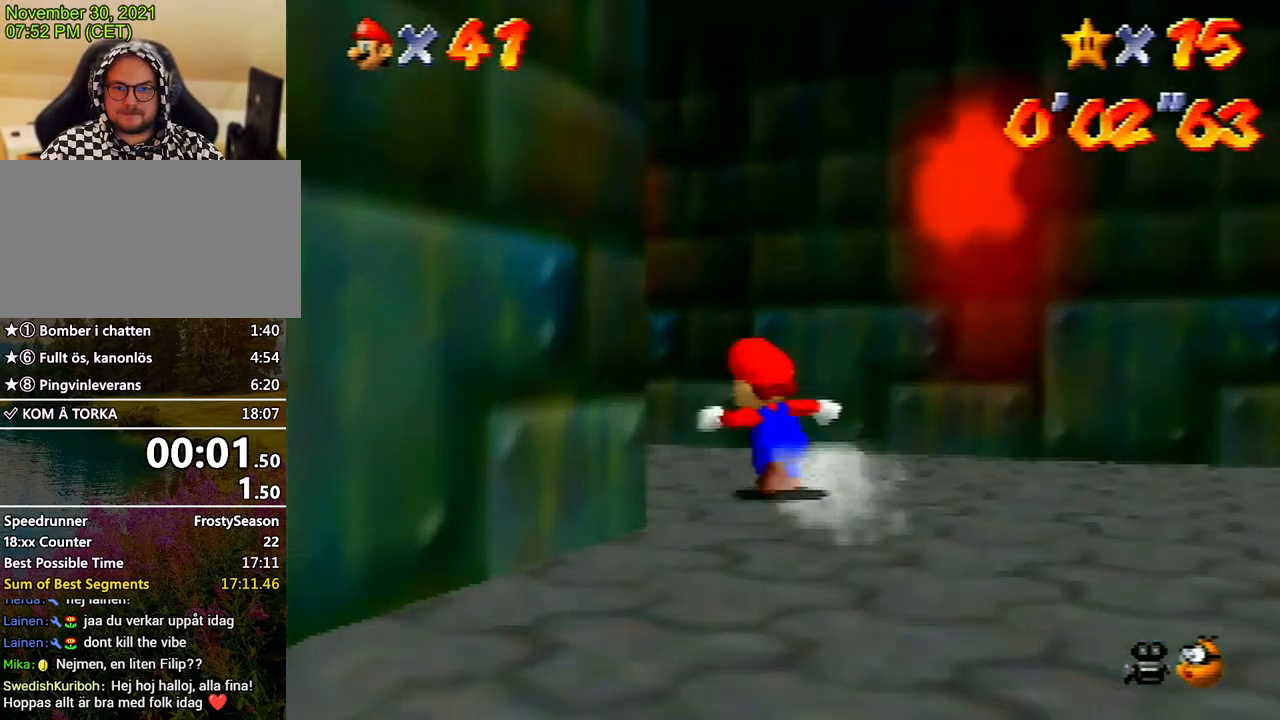
{"buttons": [], "left_stick": "up-left", "events": [[167, "B", "down"], [200, "B", "up"]]}
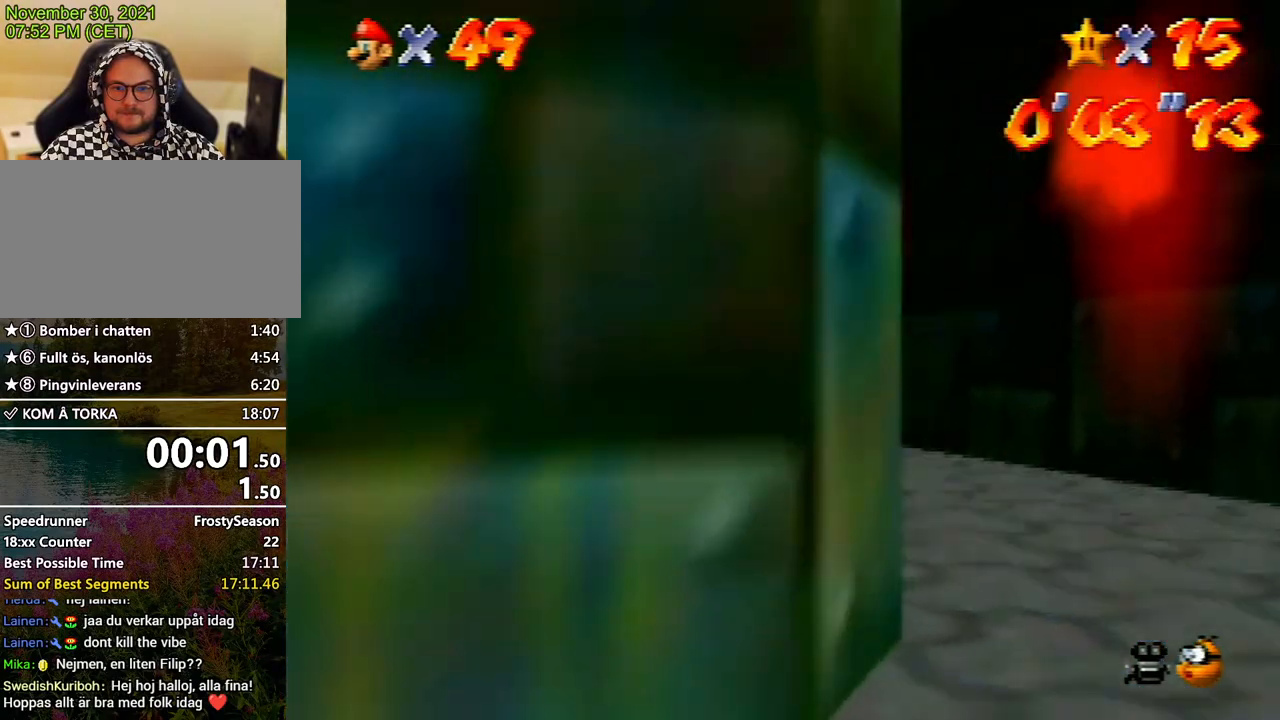
{"buttons": [], "left_stick": "up-right", "events": [[67, "A", "down"], [133, "A", "up"], [133, "left_stick", "up"], [433, "left_stick", "up-right"]]}